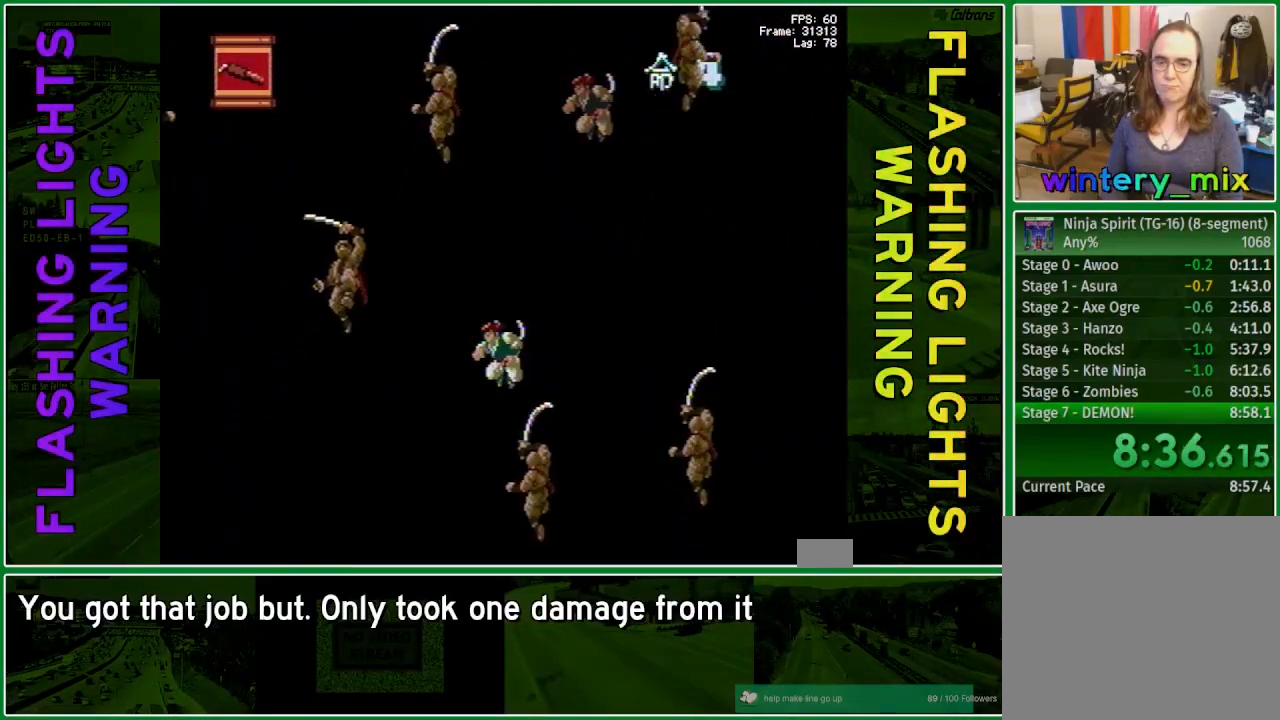
Gameplay with a controller (Xbox layout); each line is a JSON object with the inputs held at the frame after it. "events" lists button and stick changes between this image and that frame as [ms after this image, input, new state], when the widget could be followed in between. Not read: L3 R3 left_stick right_stick.
{"buttons": [], "events": []}
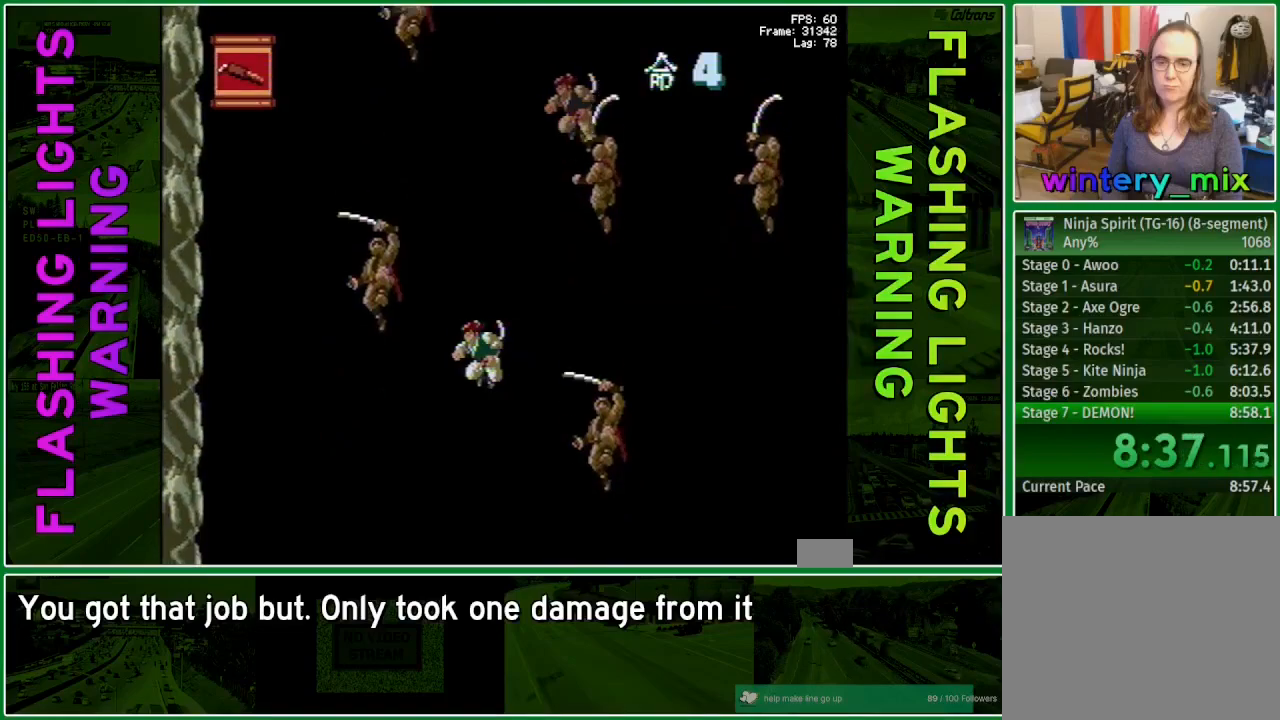
{"buttons": ["DPAD_LEFT"], "events": [[33, "DPAD_RIGHT", "down"], [217, "DPAD_RIGHT", "up"], [467, "DPAD_LEFT", "down"]]}
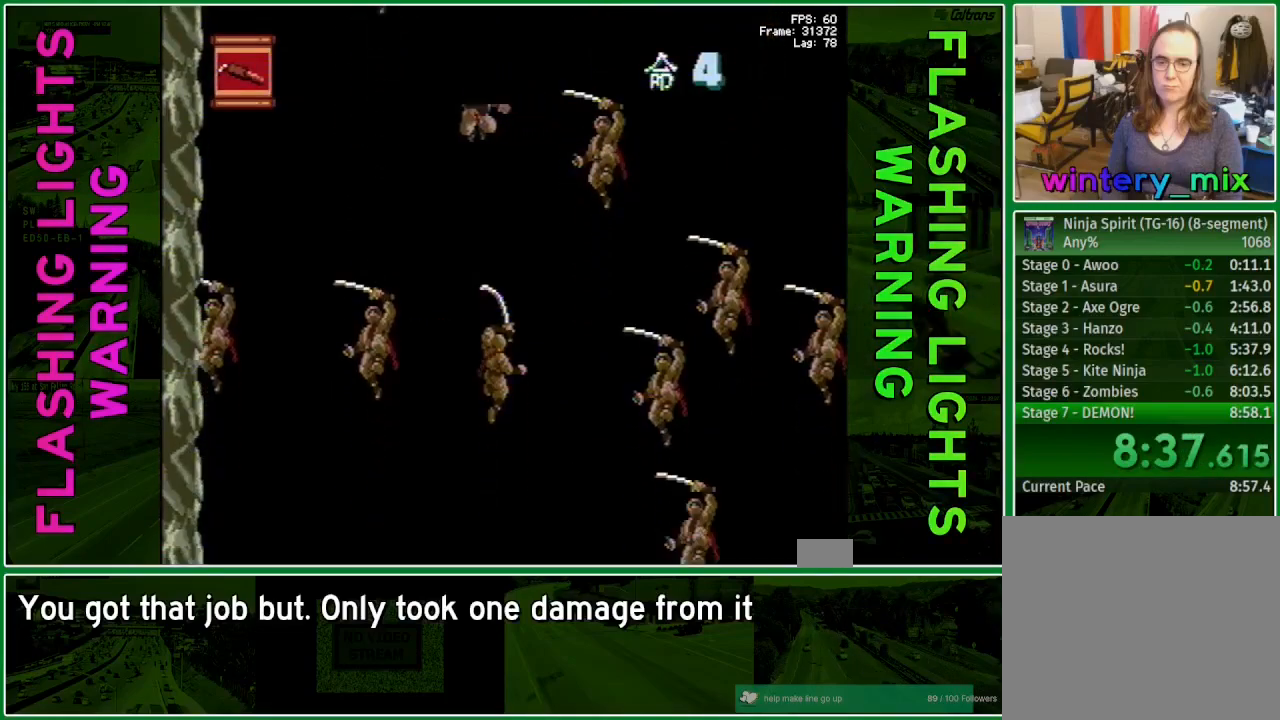
{"buttons": ["DPAD_LEFT"], "events": []}
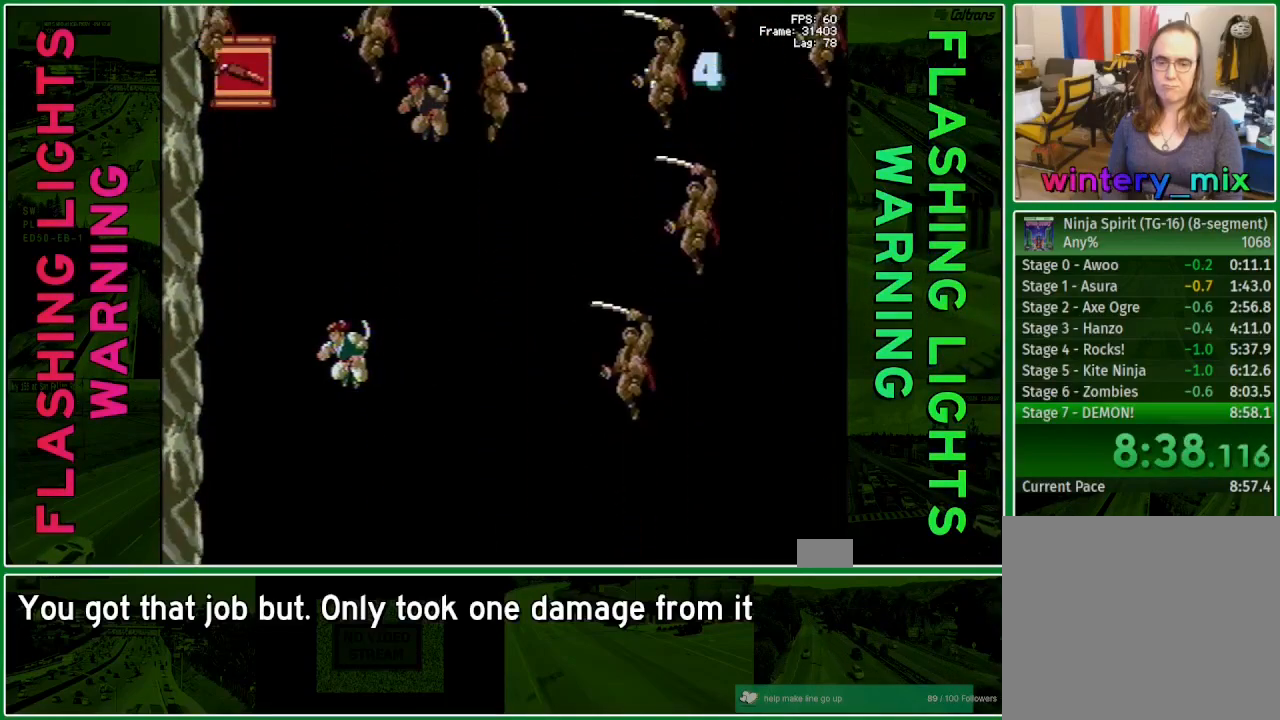
{"buttons": [], "events": [[117, "DPAD_LEFT", "up"], [200, "DPAD_RIGHT", "down"], [433, "DPAD_RIGHT", "up"]]}
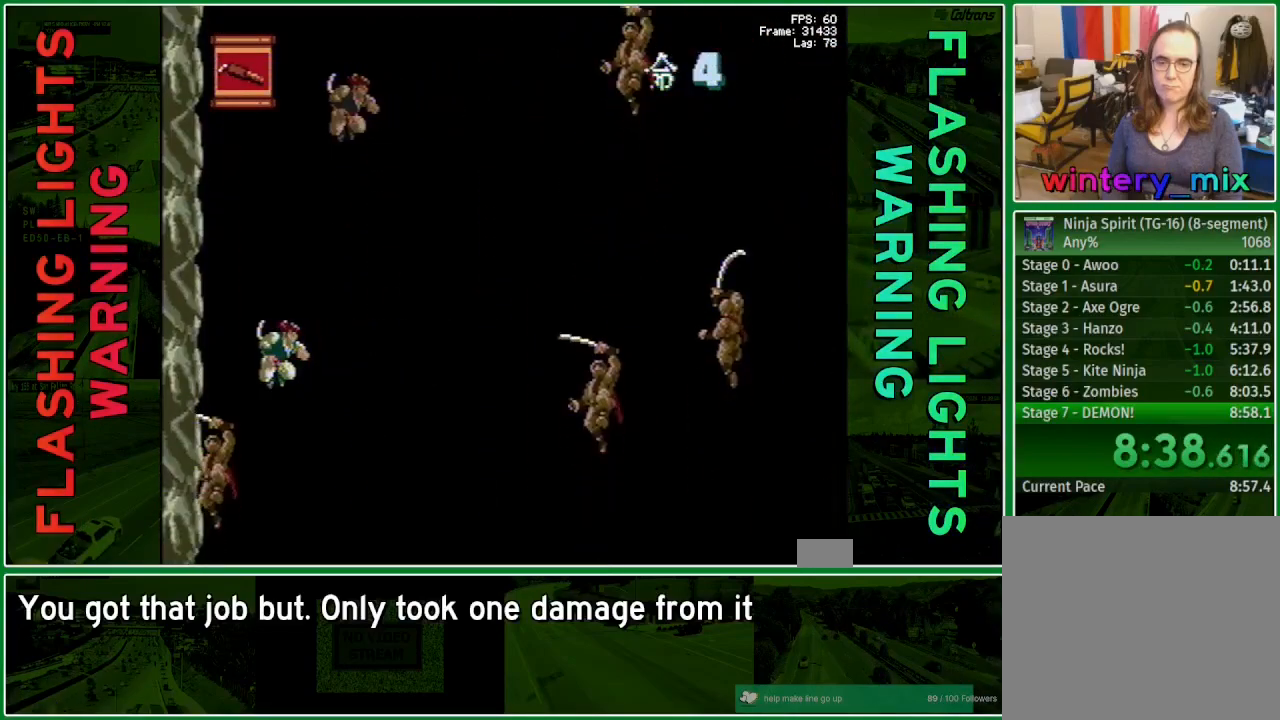
{"buttons": [], "events": [[117, "DPAD_RIGHT", "down"], [200, "DPAD_RIGHT", "up"]]}
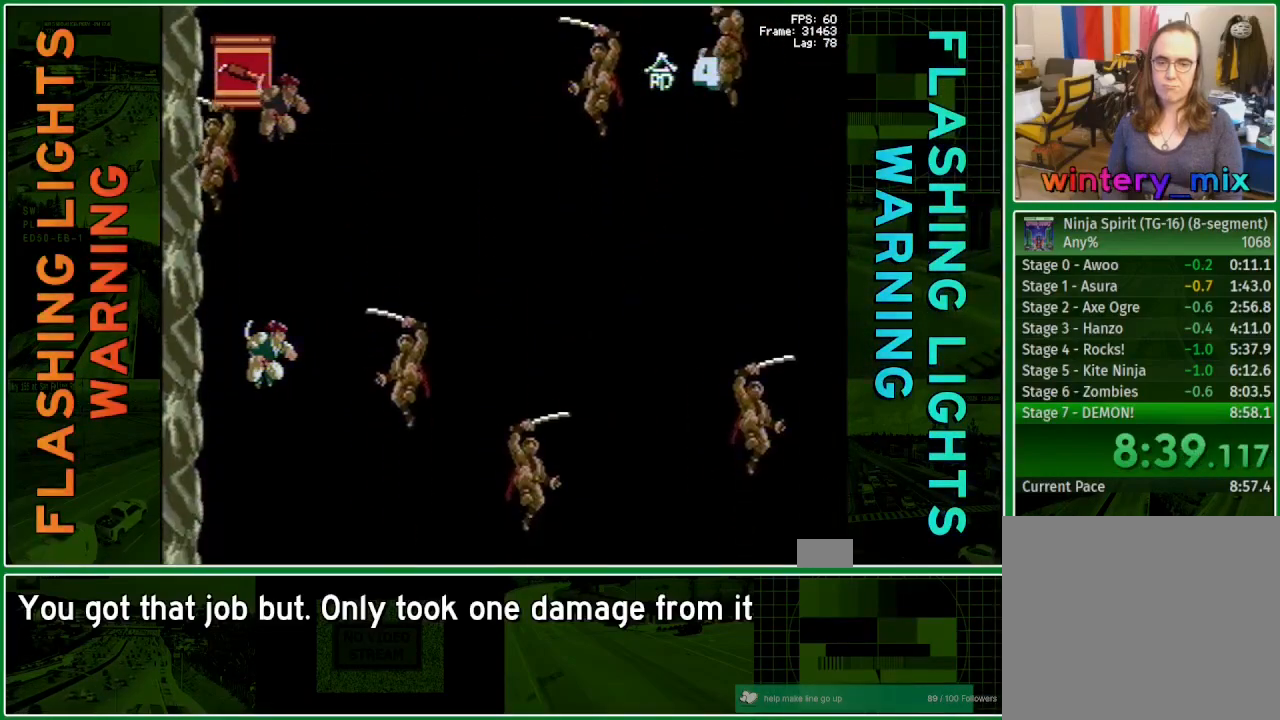
{"buttons": [], "events": [[100, "DPAD_RIGHT", "down"], [167, "DPAD_RIGHT", "up"]]}
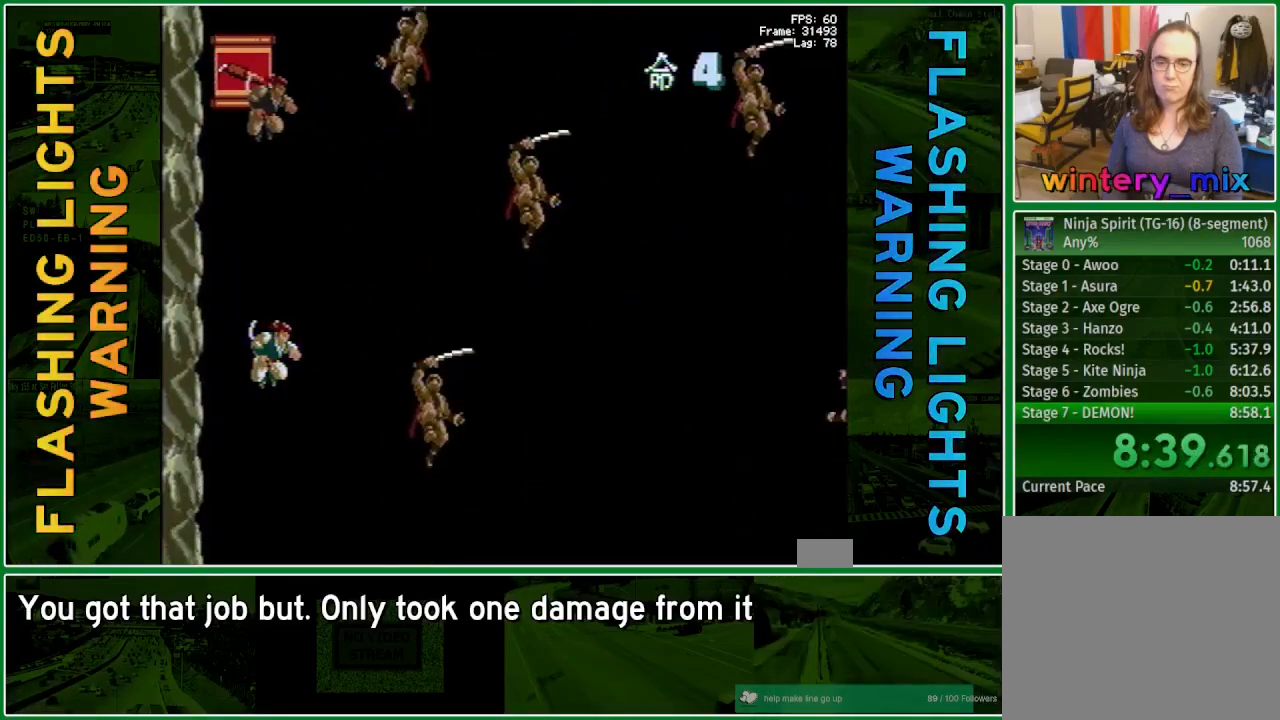
{"buttons": [], "events": [[383, "DPAD_LEFT", "down"], [433, "DPAD_LEFT", "up"]]}
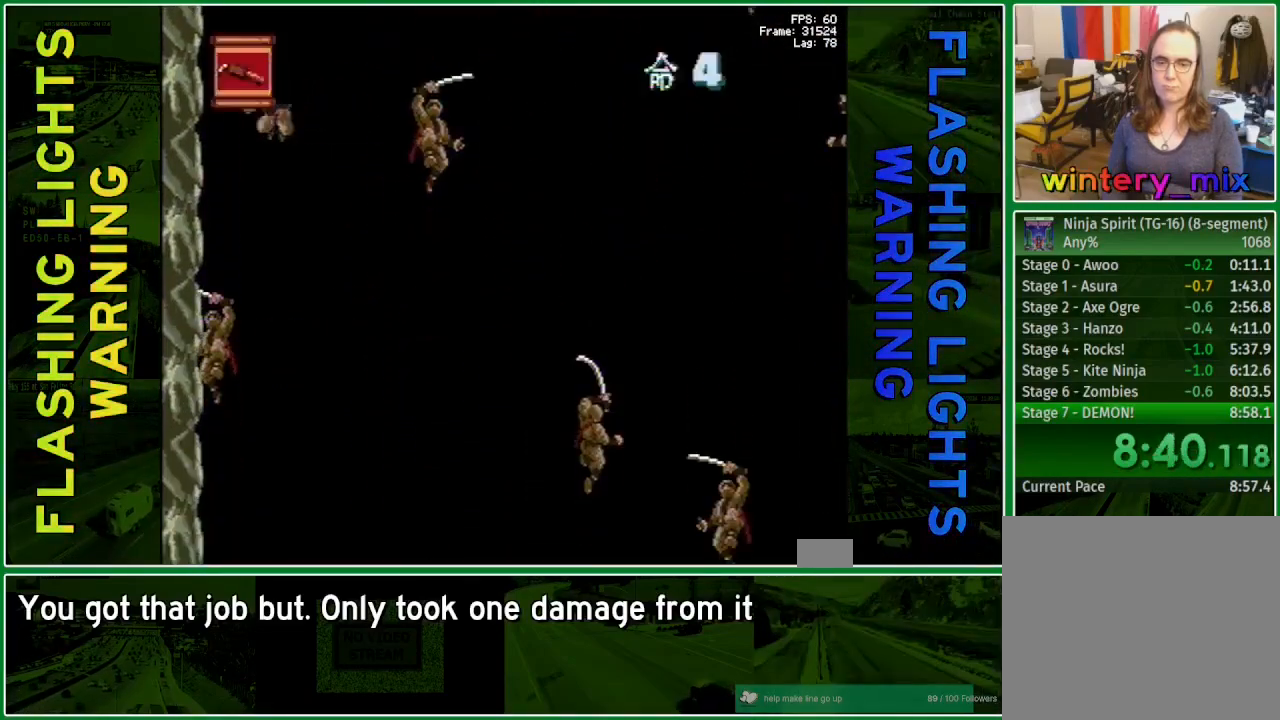
{"buttons": [], "events": [[283, "DPAD_RIGHT", "down"], [333, "DPAD_RIGHT", "up"]]}
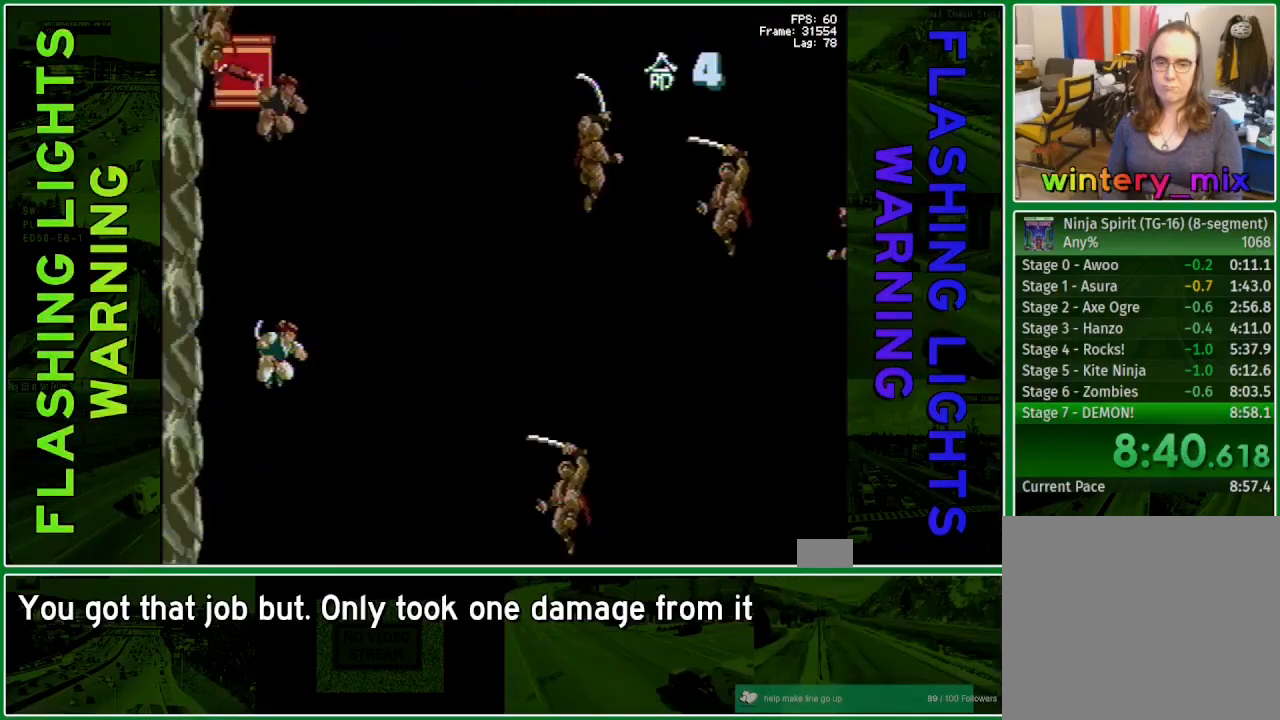
{"buttons": [], "events": []}
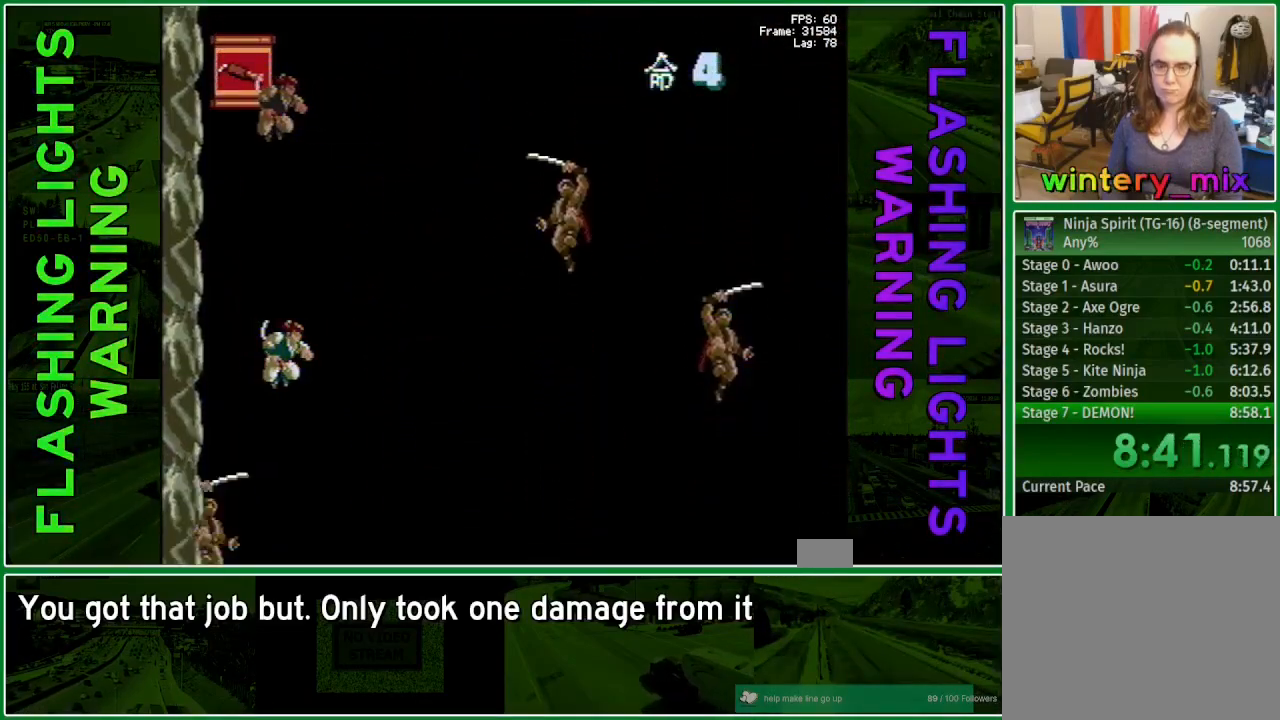
{"buttons": [], "events": [[267, "DPAD_LEFT", "down"], [300, "DPAD_LEFT", "up"]]}
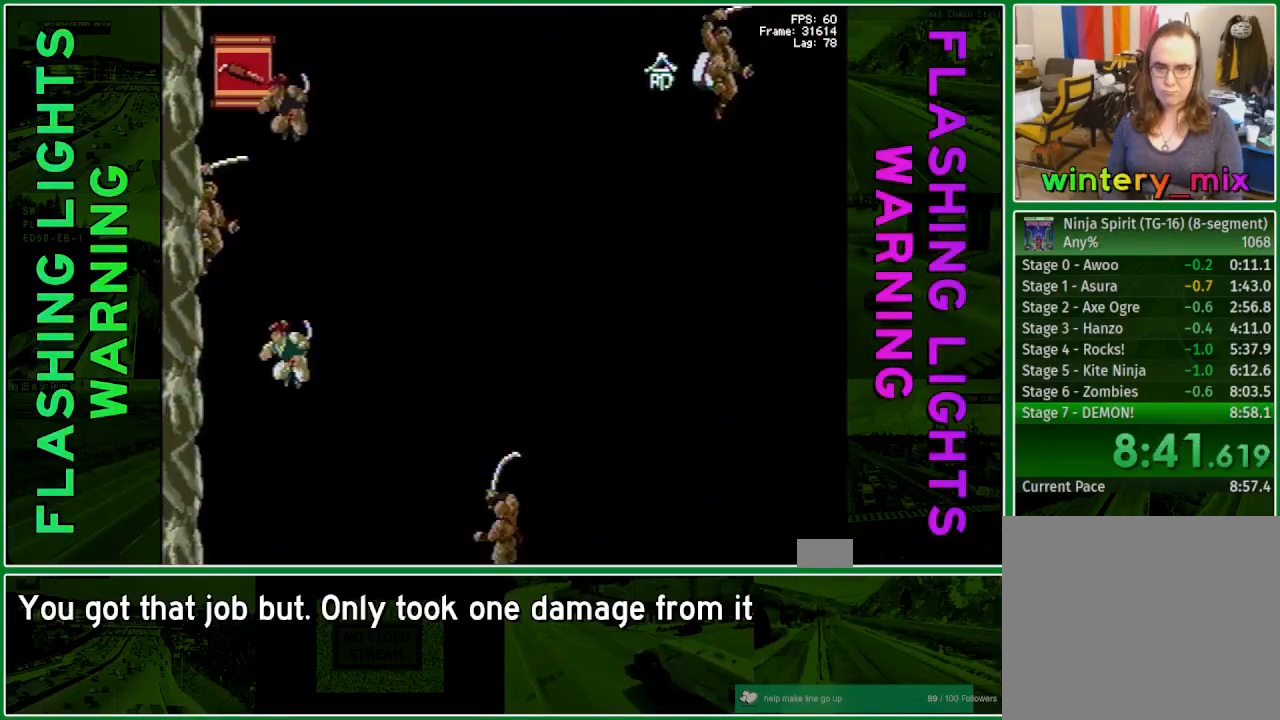
{"buttons": [], "events": [[117, "DPAD_RIGHT", "down"], [150, "DPAD_RIGHT", "up"]]}
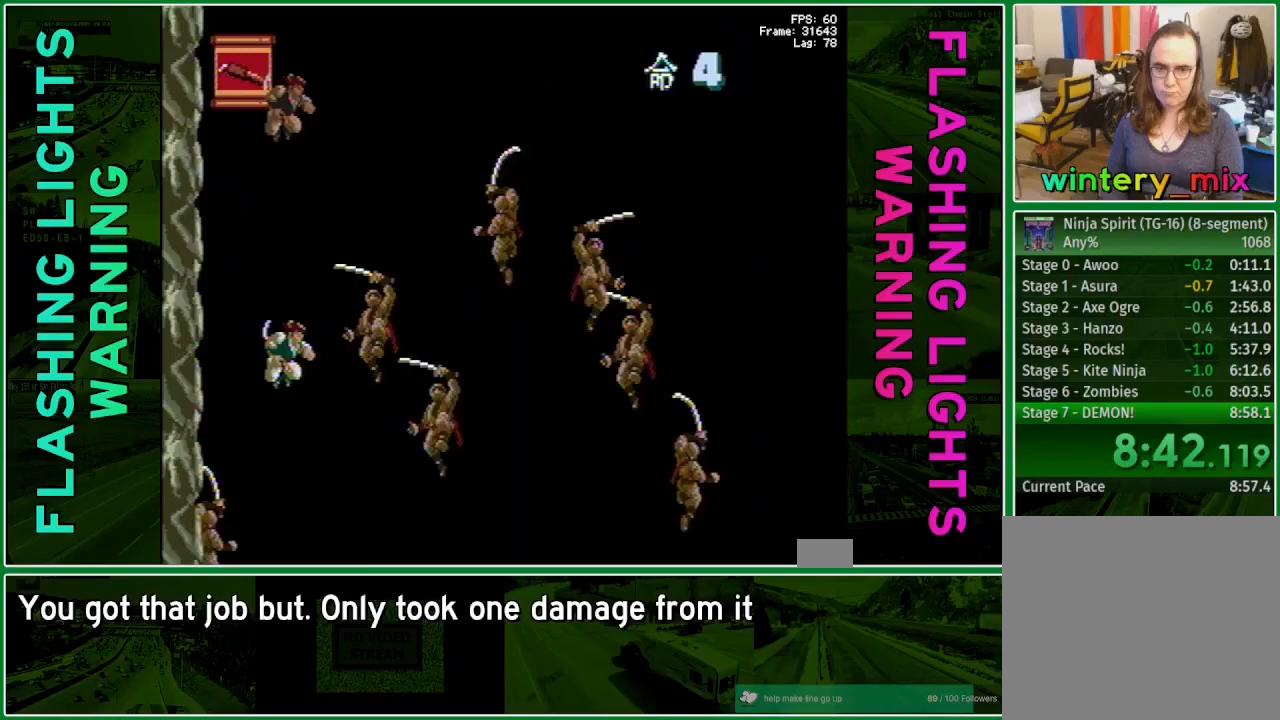
{"buttons": [], "events": [[33, "DPAD_LEFT", "down"], [100, "DPAD_LEFT", "up"], [317, "DPAD_RIGHT", "down"], [383, "DPAD_RIGHT", "up"]]}
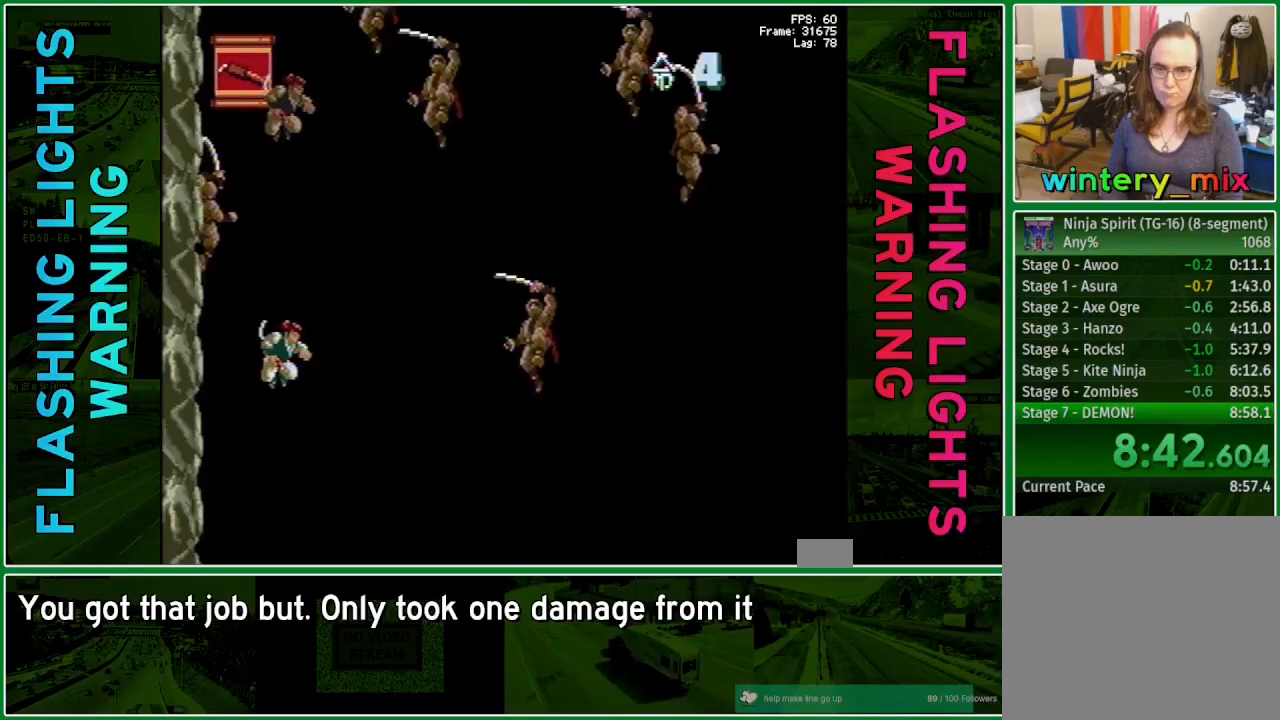
{"buttons": ["DPAD_LEFT"], "events": [[467, "DPAD_LEFT", "down"]]}
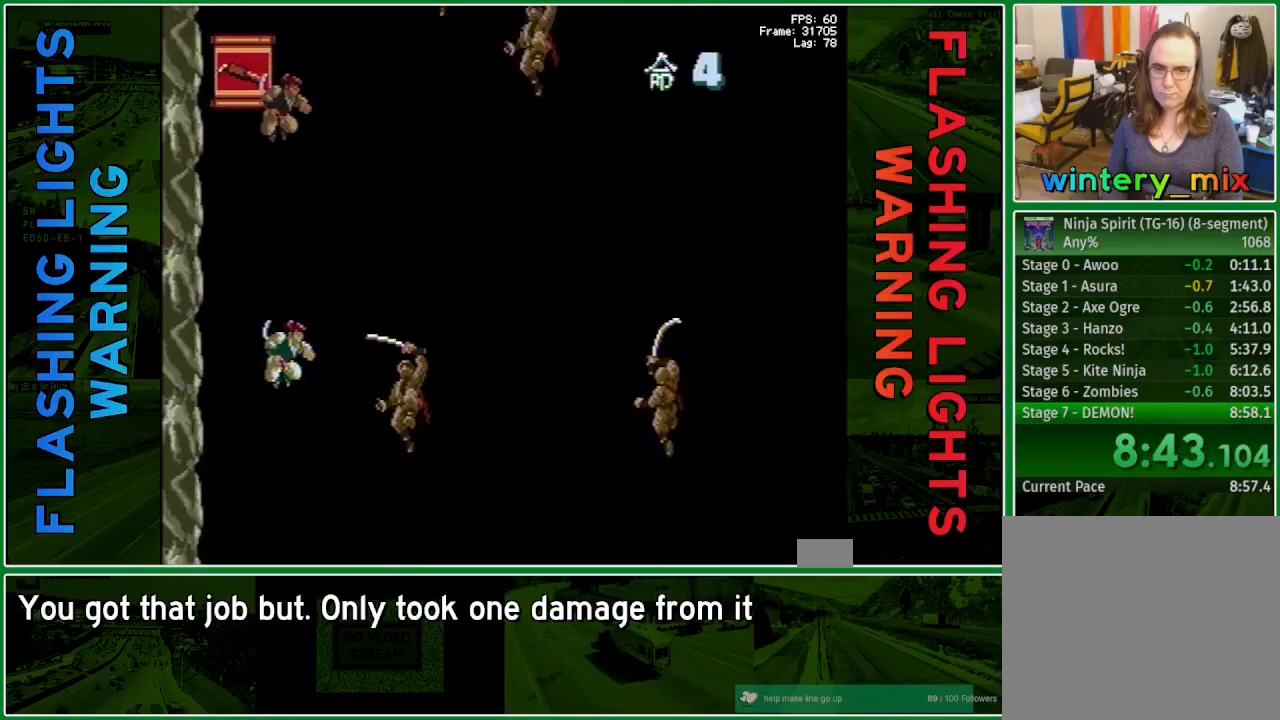
{"buttons": [], "events": [[17, "DPAD_LEFT", "up"], [300, "DPAD_RIGHT", "down"], [350, "DPAD_RIGHT", "up"]]}
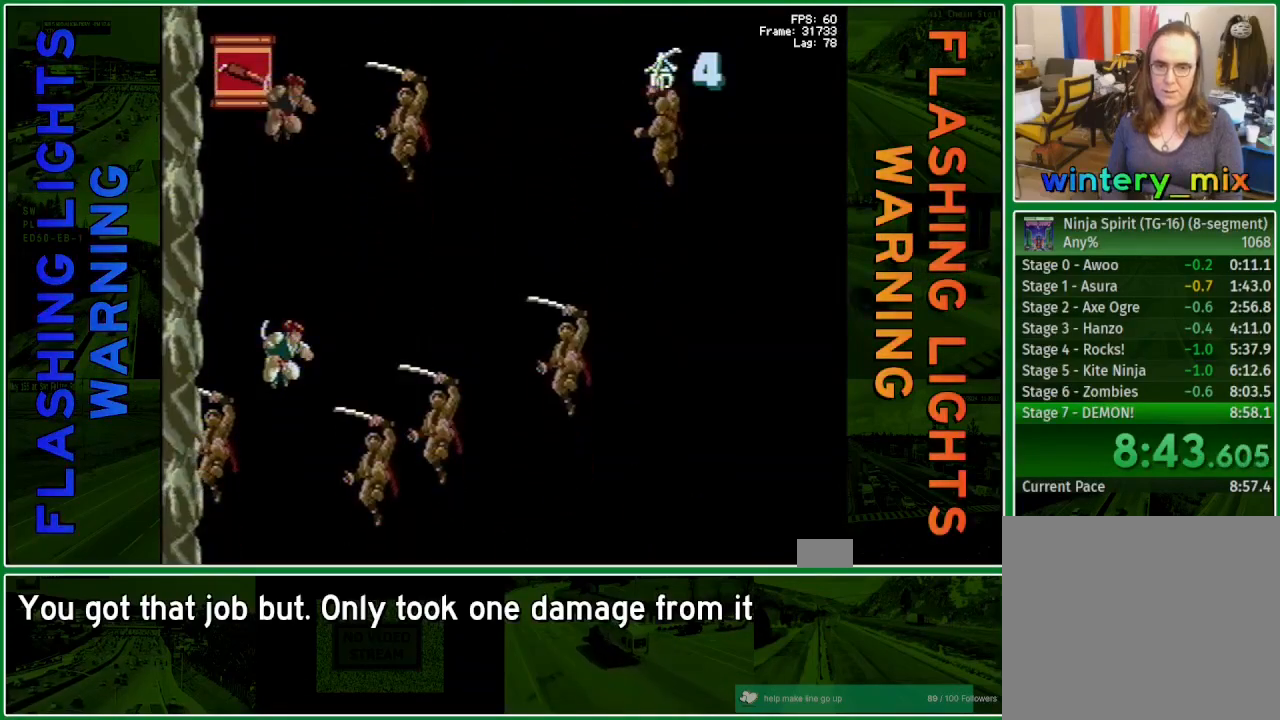
{"buttons": [], "events": [[267, "DPAD_LEFT", "down"], [317, "DPAD_LEFT", "up"]]}
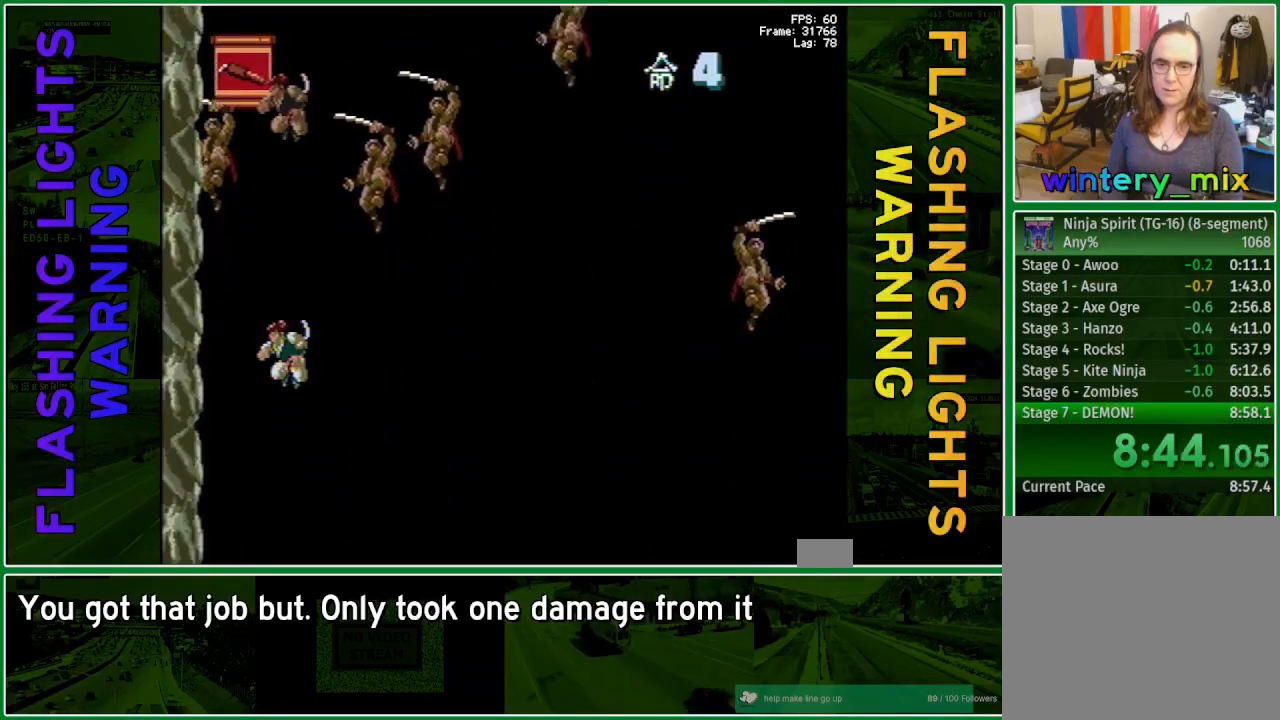
{"buttons": [], "events": [[117, "DPAD_RIGHT", "down"], [167, "DPAD_RIGHT", "up"]]}
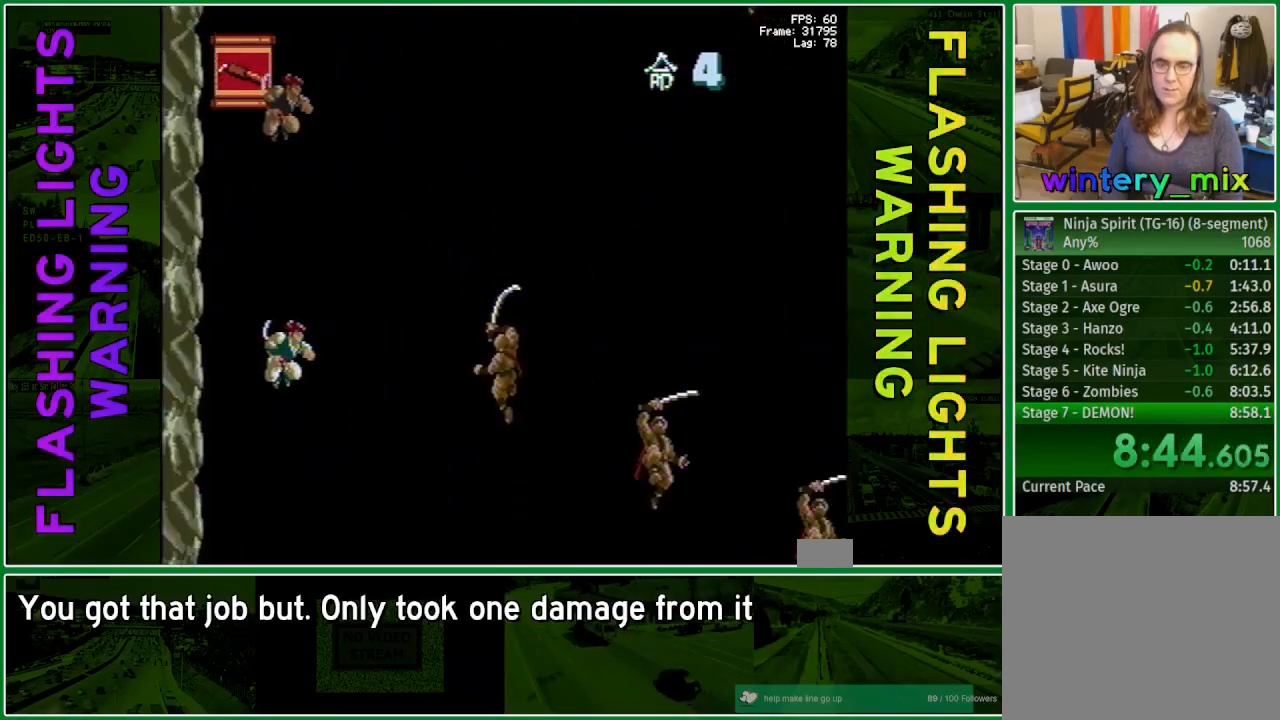
{"buttons": [], "events": [[50, "DPAD_LEFT", "down"], [100, "DPAD_LEFT", "up"], [417, "DPAD_RIGHT", "down"], [483, "DPAD_RIGHT", "up"]]}
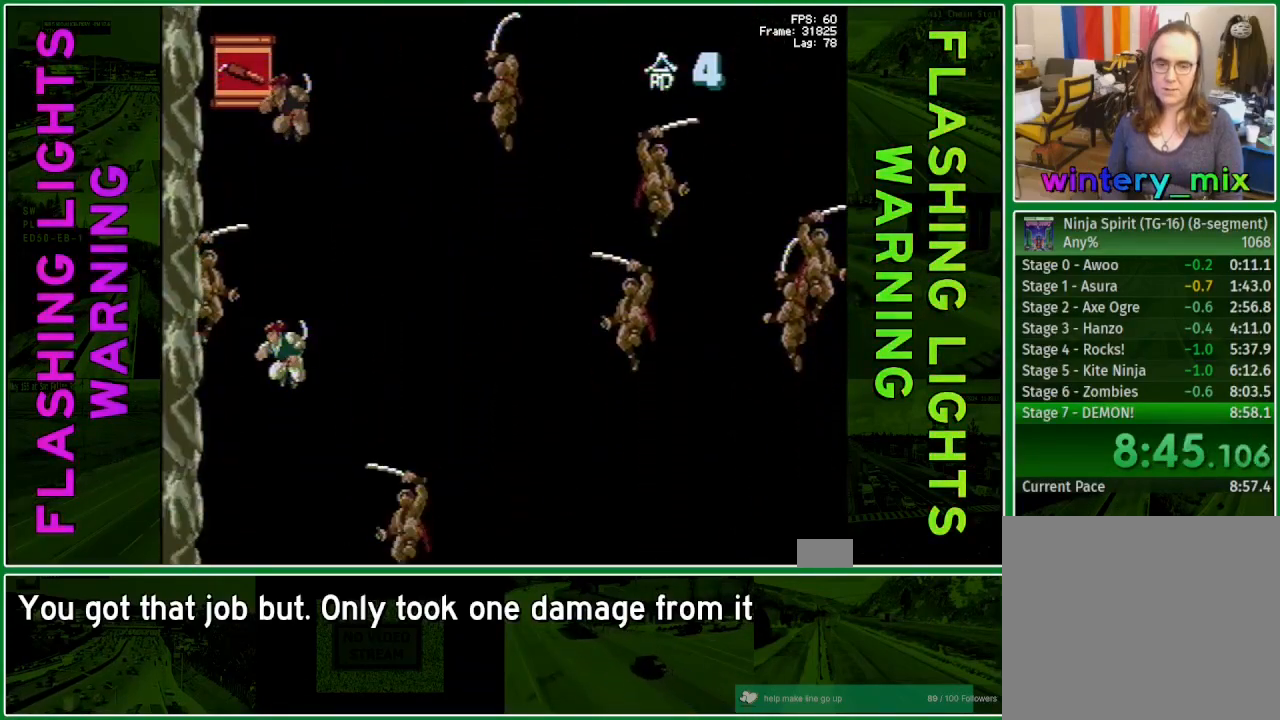
{"buttons": [], "events": [[350, "DPAD_LEFT", "down"], [400, "DPAD_LEFT", "up"]]}
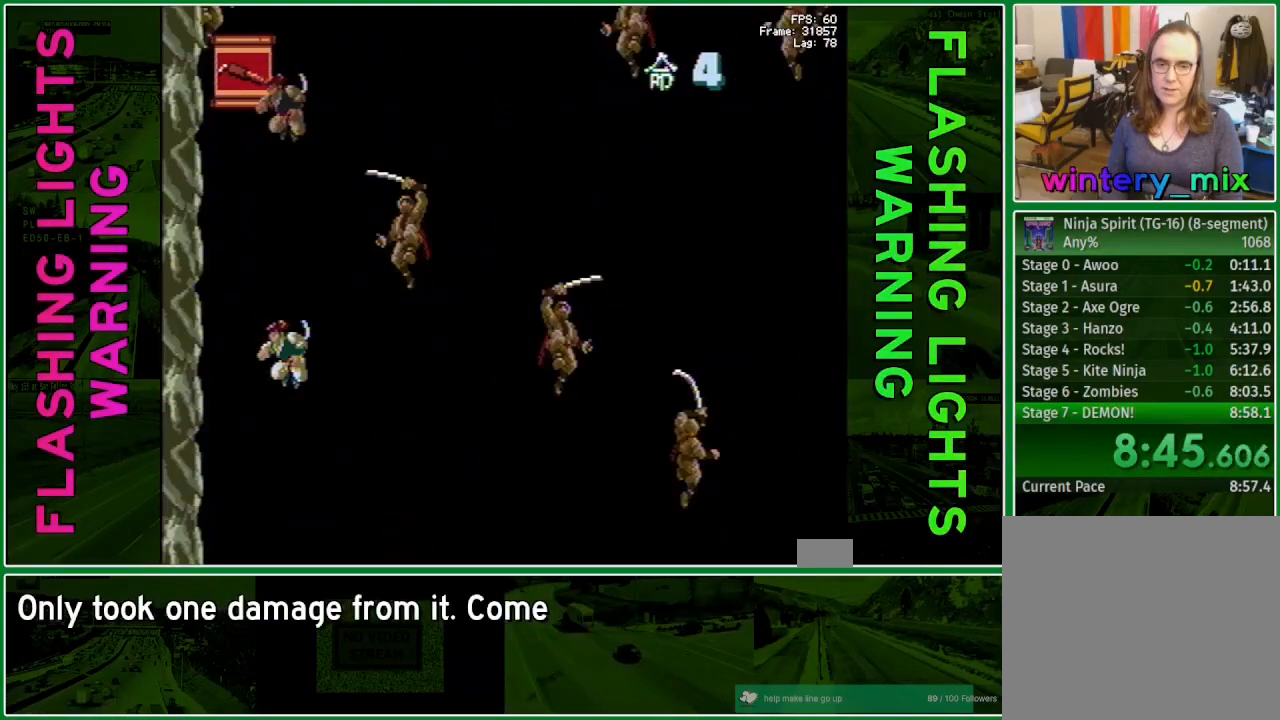
{"buttons": [], "events": [[317, "DPAD_RIGHT", "down"], [367, "DPAD_RIGHT", "up"]]}
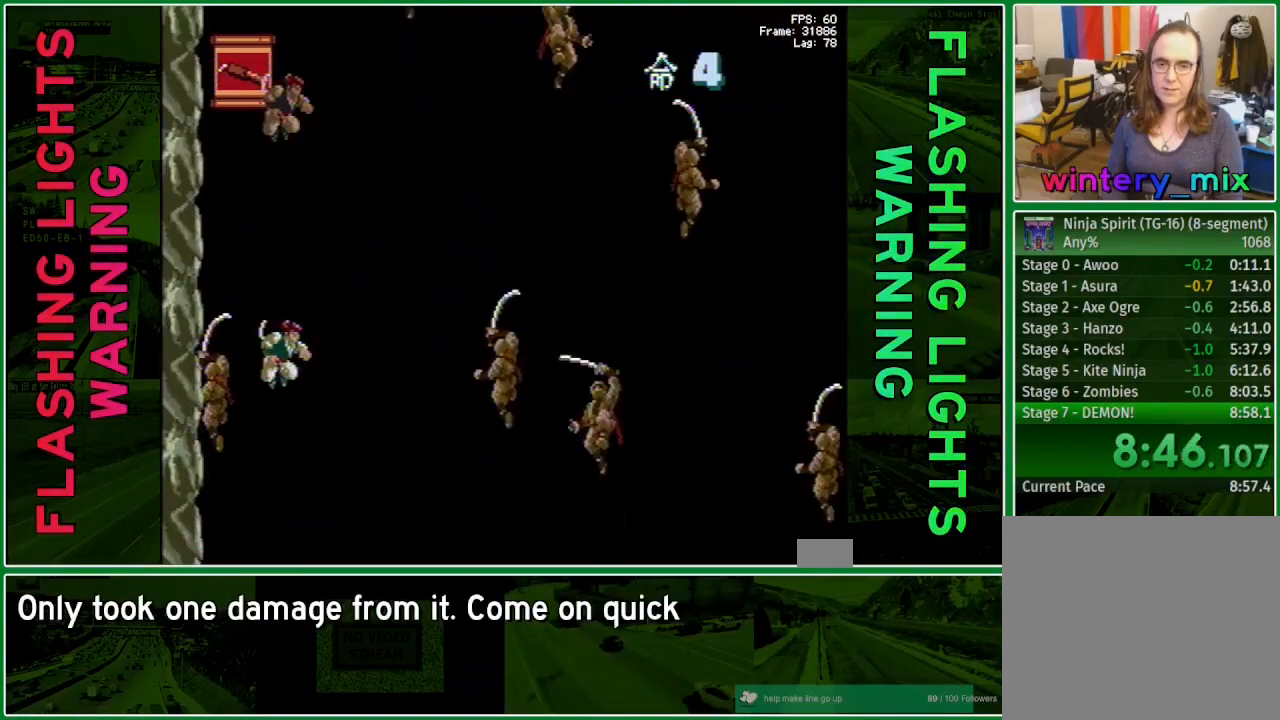
{"buttons": [], "events": [[200, "DPAD_LEFT", "down"], [233, "DPAD_LEFT", "up"]]}
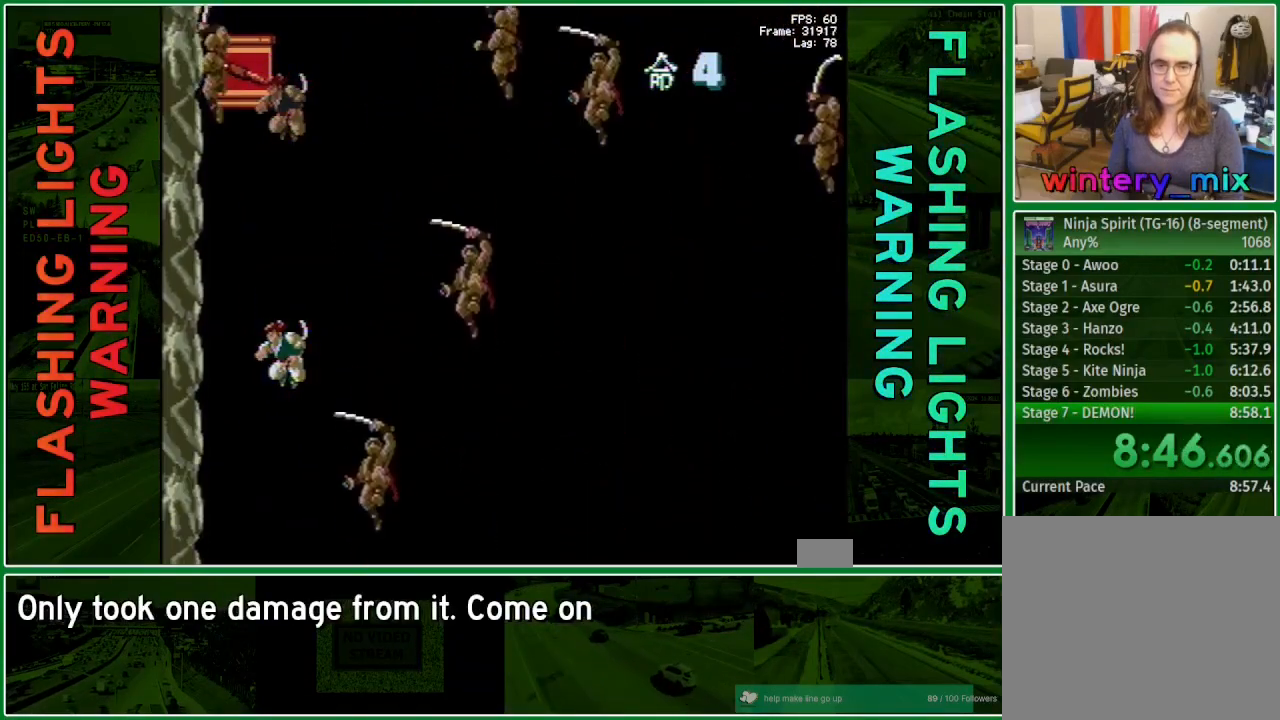
{"buttons": ["DPAD_RIGHT"], "events": [[500, "DPAD_RIGHT", "down"]]}
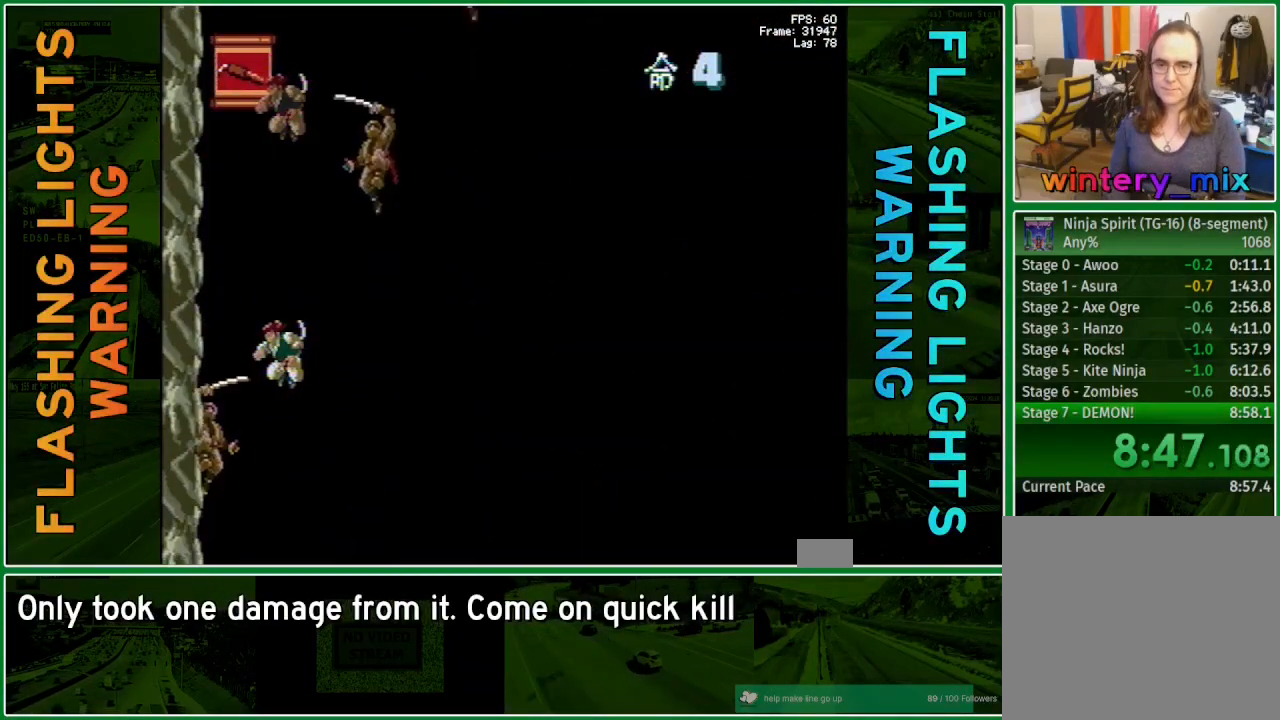
{"buttons": ["DPAD_LEFT"], "events": [[50, "DPAD_RIGHT", "up"], [483, "DPAD_LEFT", "down"]]}
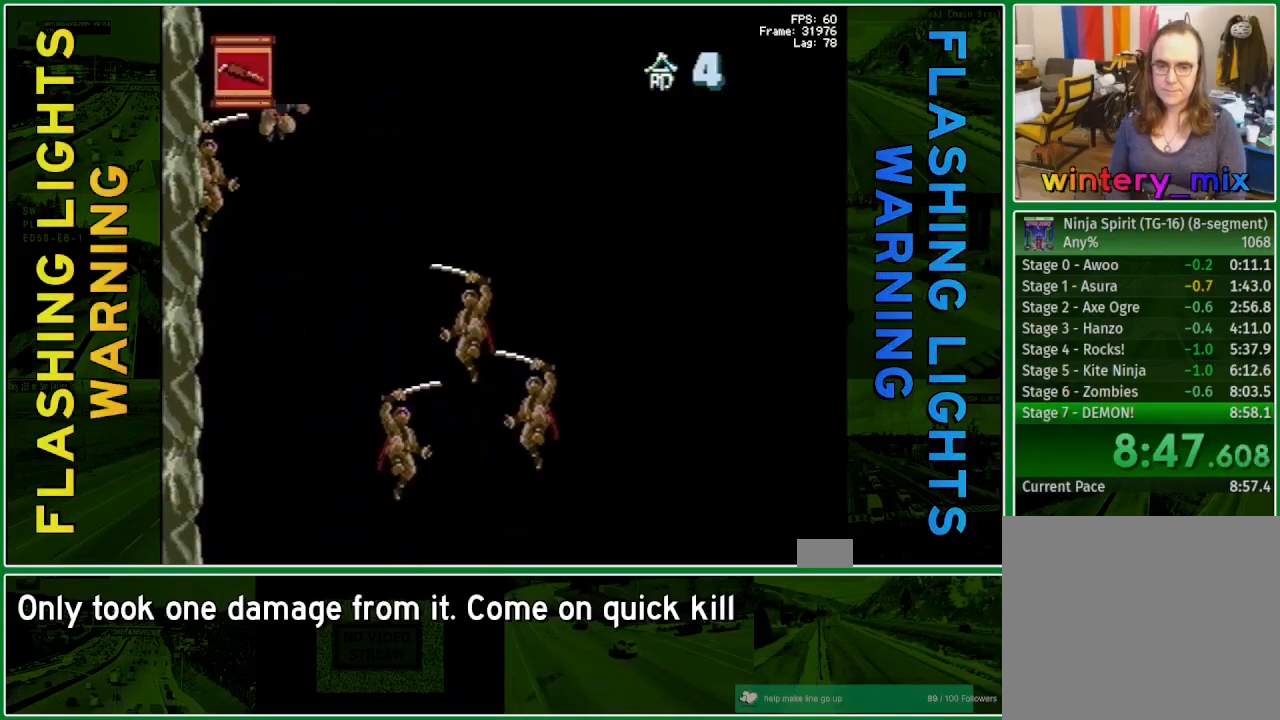
{"buttons": [], "events": [[50, "DPAD_LEFT", "up"]]}